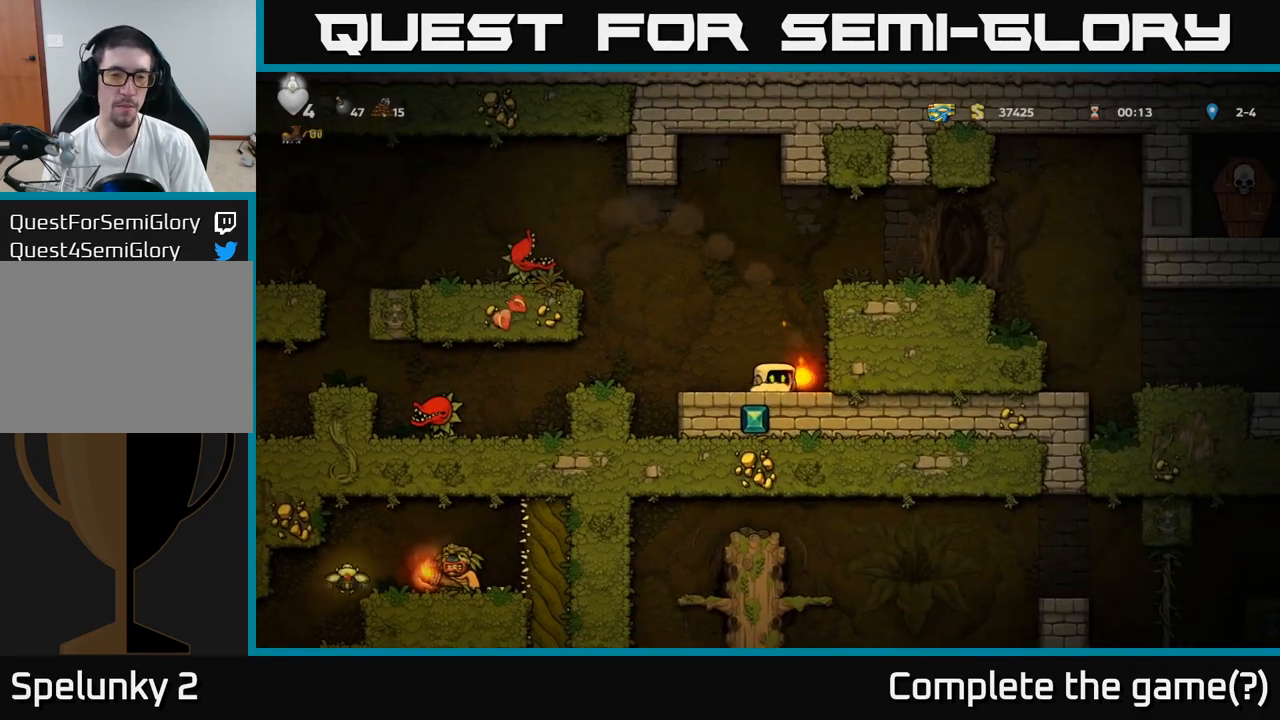
Gameplay with a controller (Xbox layout); each line is a JSON object with the inputs held at the frame after it. "events" lists button and stick changes between this image and that frame as [ms after this image, input, new state], when the widget could be followed in between. Not read: right_stick.
{"buttons": [], "left_stick": "center", "events": [[83, "X", "up"], [133, "left_stick", "center"]]}
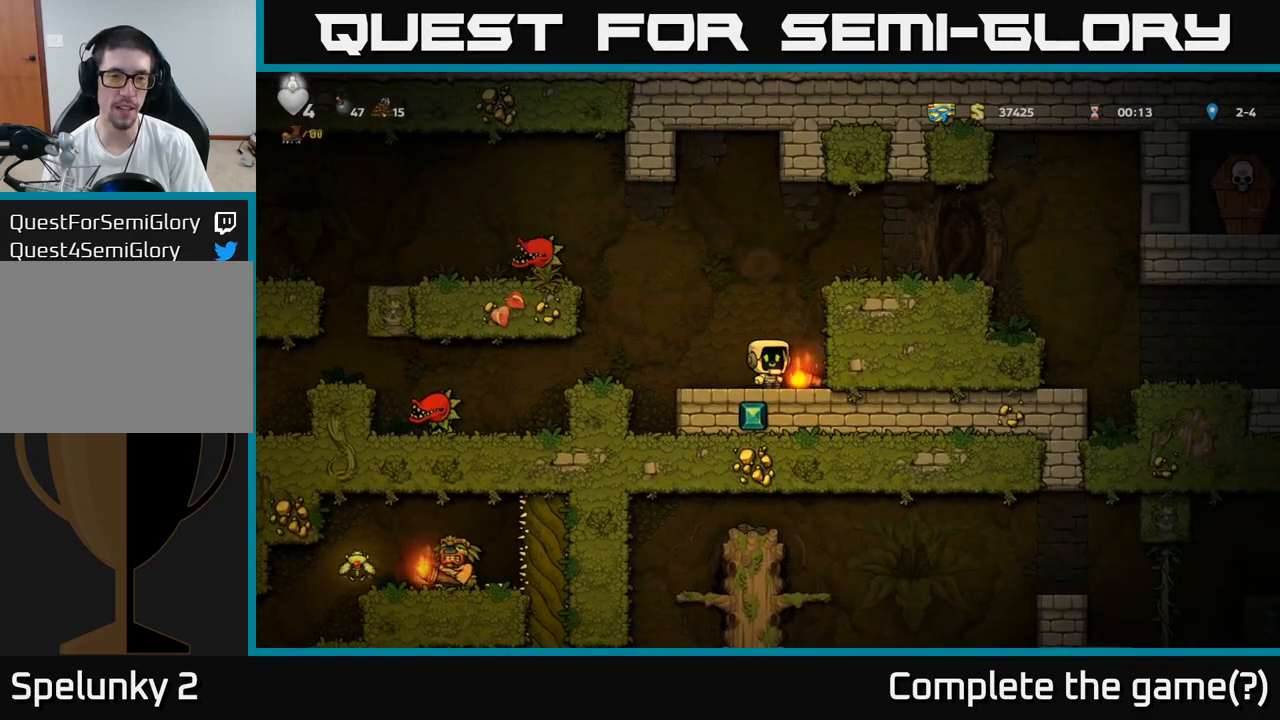
{"buttons": ["A"], "left_stick": "left", "events": [[217, "left_stick", "left"], [383, "A", "down"]]}
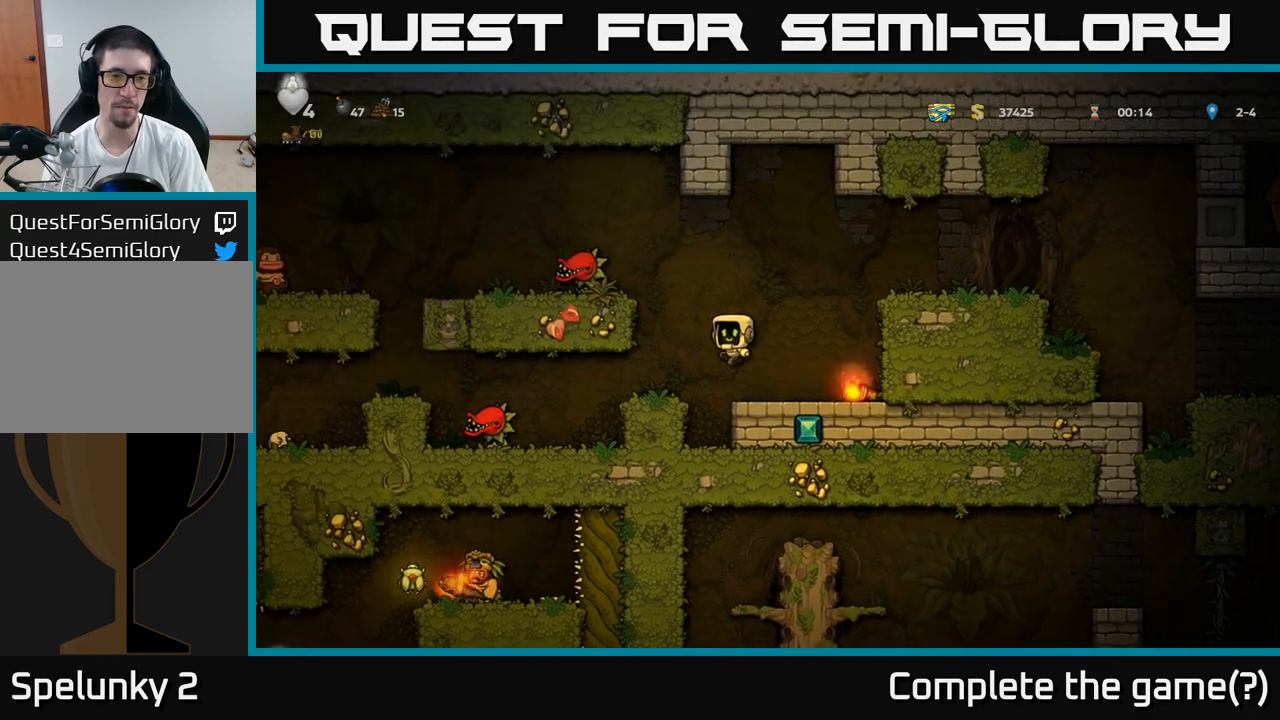
{"buttons": ["A", "X"], "left_stick": "center", "events": [[183, "A", "up"], [383, "A", "down"], [417, "left_stick", "center"], [433, "X", "down"]]}
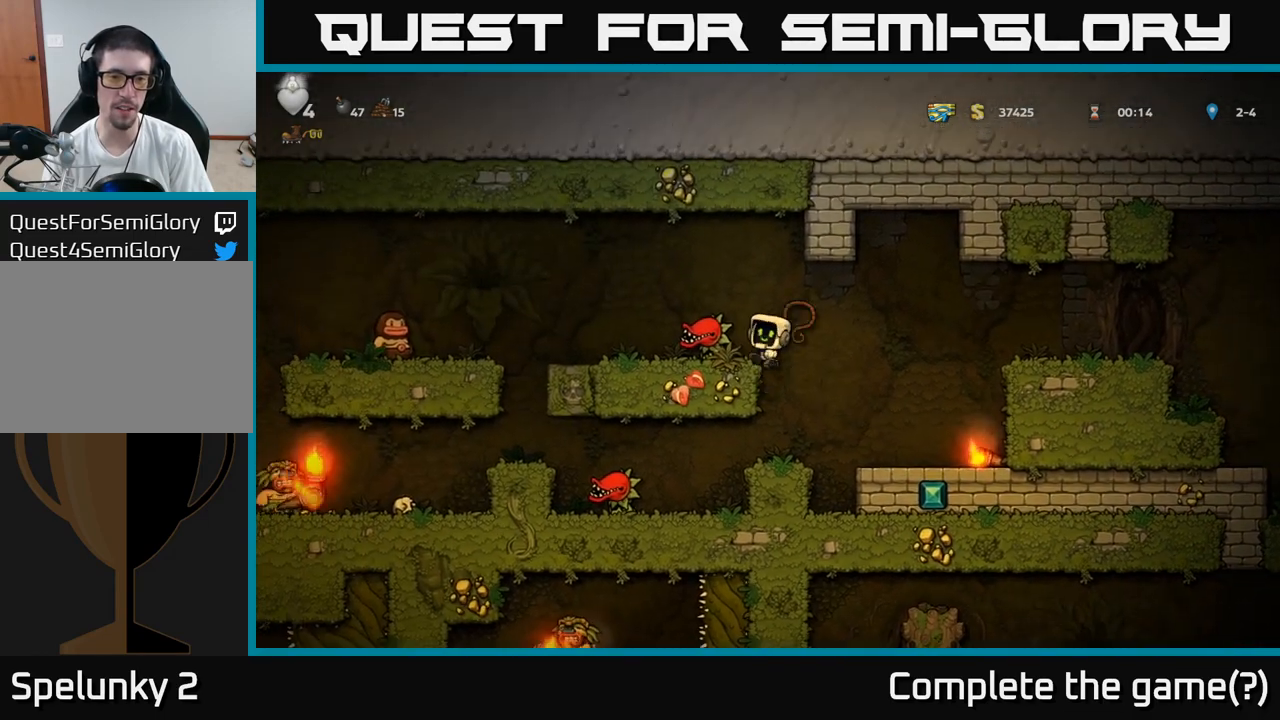
{"buttons": [], "left_stick": "center", "events": [[17, "X", "up"], [33, "A", "up"]]}
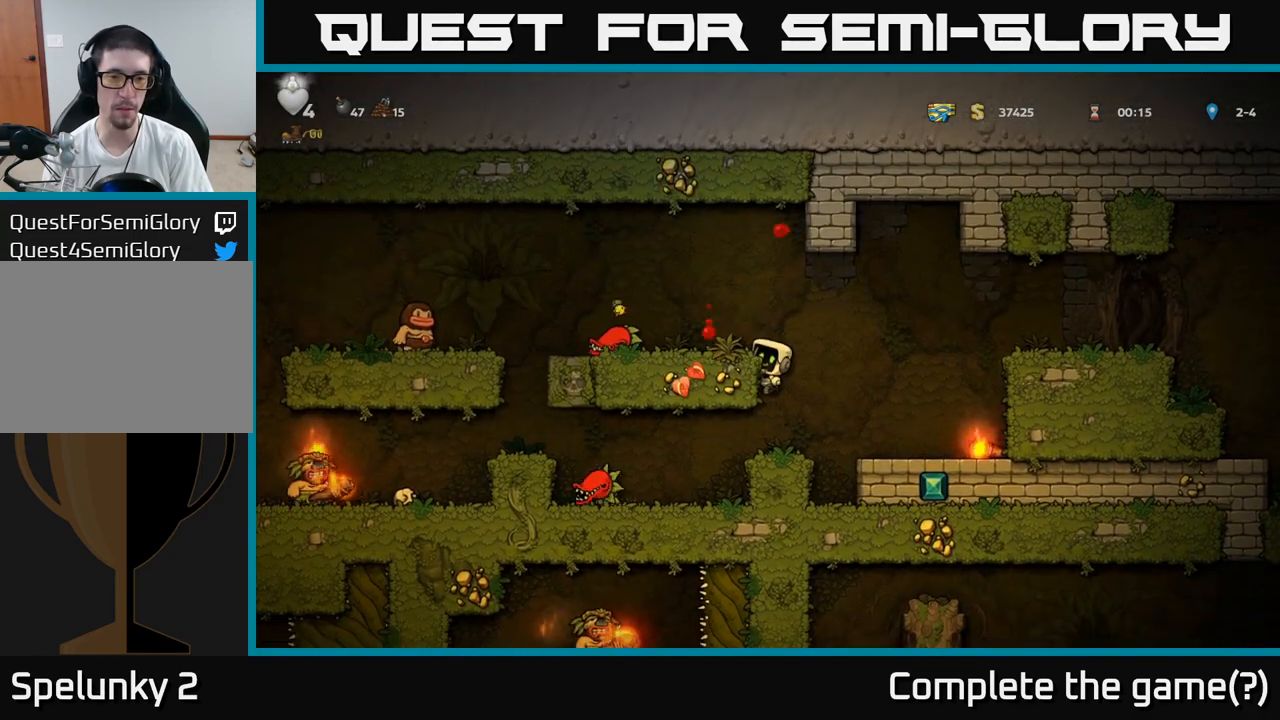
{"buttons": ["A"], "left_stick": "center", "events": [[433, "A", "down"]]}
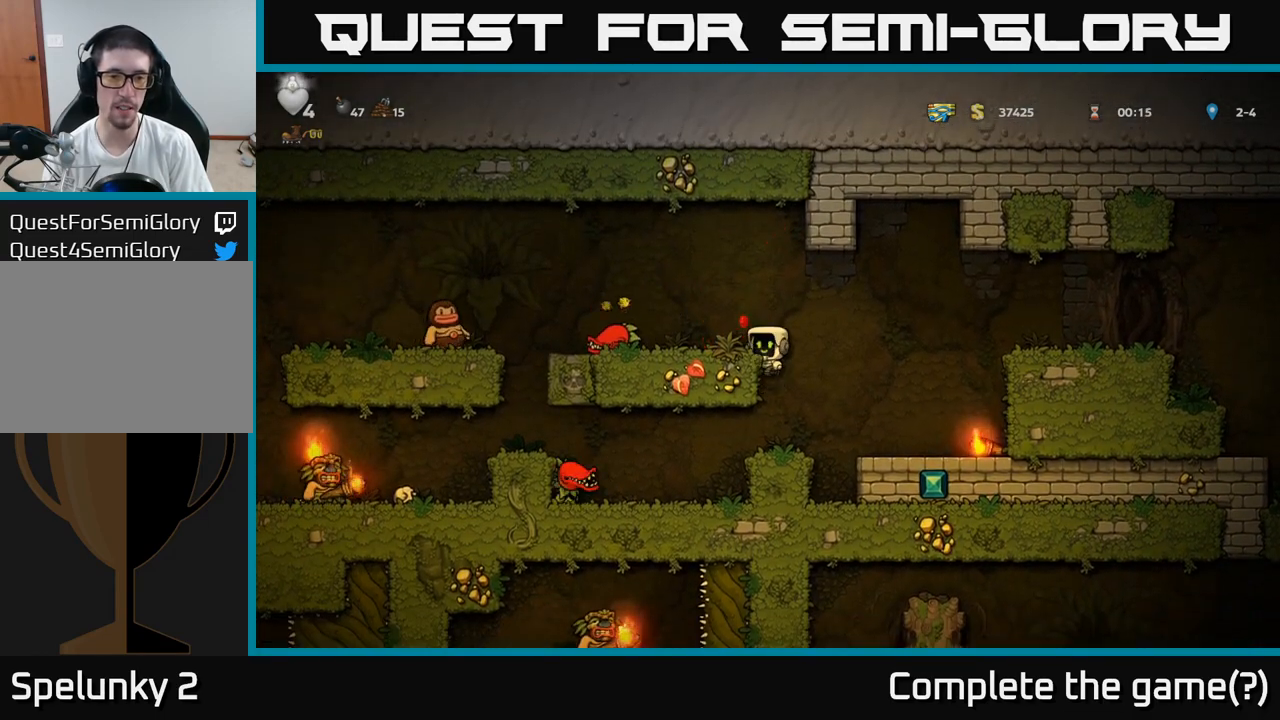
{"buttons": [], "left_stick": "right", "events": [[33, "A", "up"], [50, "left_stick", "left"], [217, "X", "down"], [283, "X", "up"], [333, "left_stick", "center"], [417, "left_stick", "right"]]}
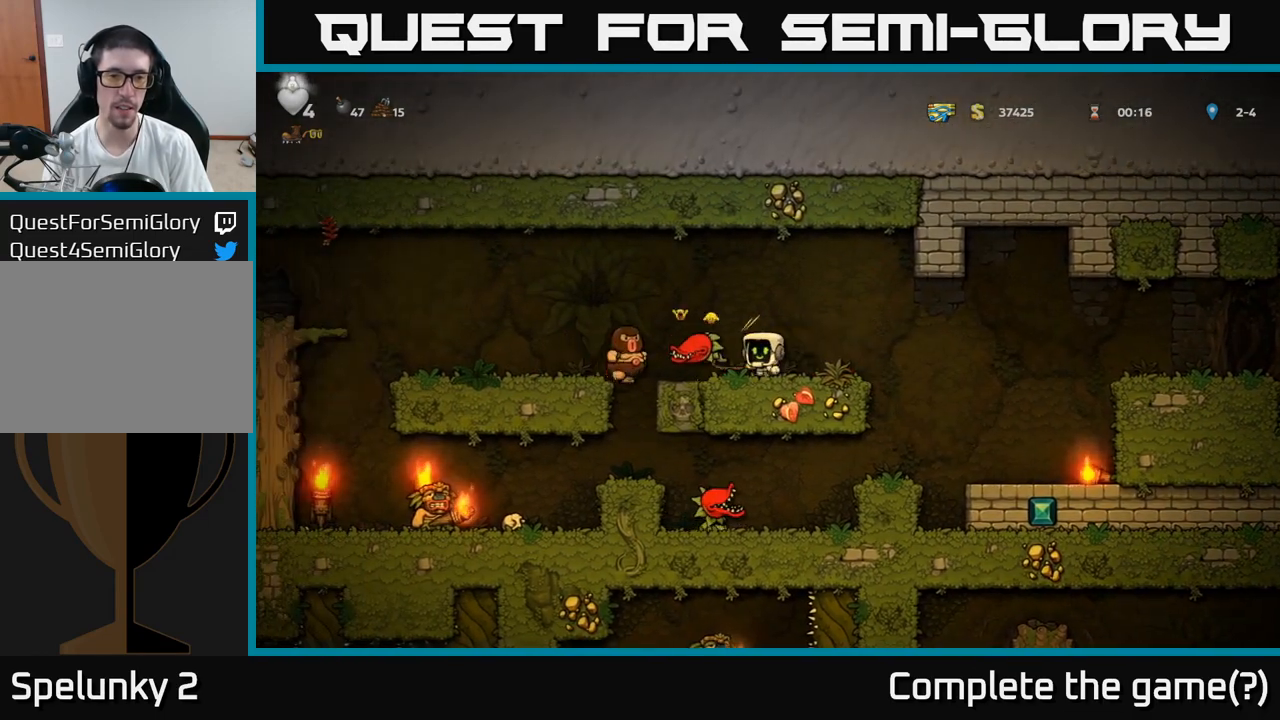
{"buttons": [], "left_stick": "center", "events": [[50, "left_stick", "center"]]}
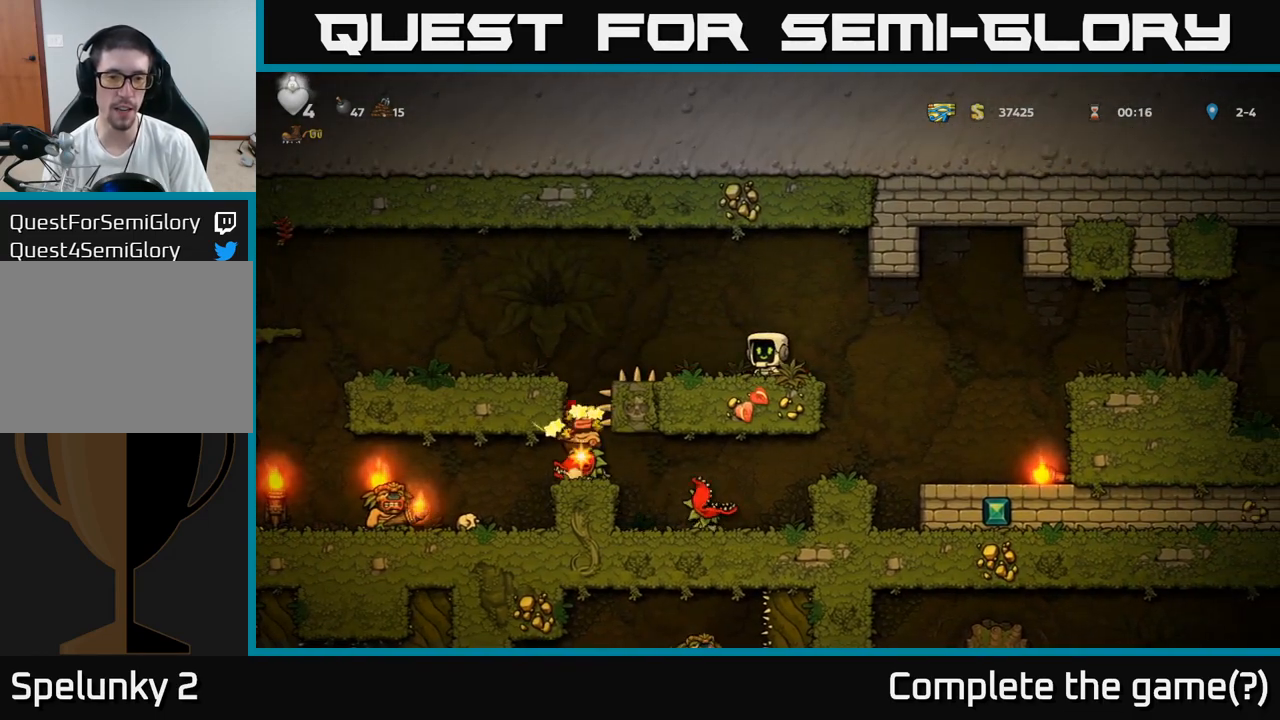
{"buttons": [], "left_stick": "right", "events": [[67, "left_stick", "right"], [167, "A", "down"], [267, "A", "up"]]}
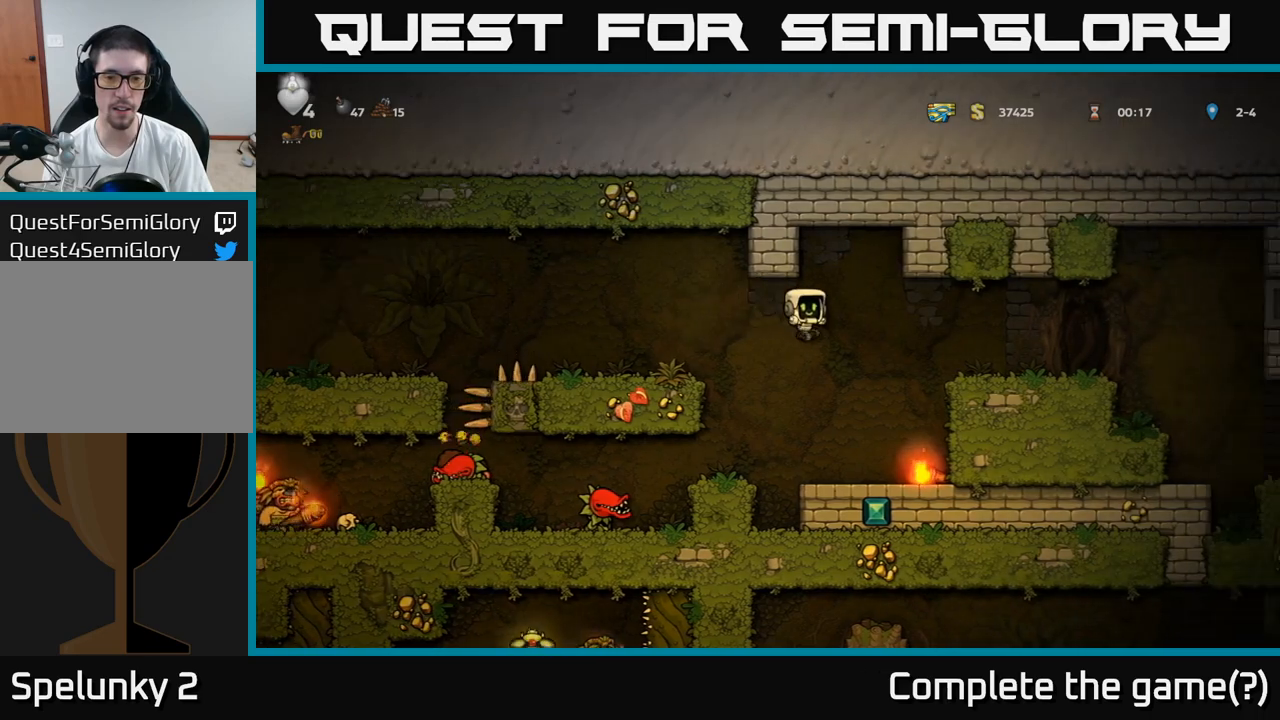
{"buttons": ["X"], "left_stick": "down", "events": [[150, "left_stick", "down"], [283, "left_stick", "down-right"], [417, "left_stick", "down"], [483, "X", "down"]]}
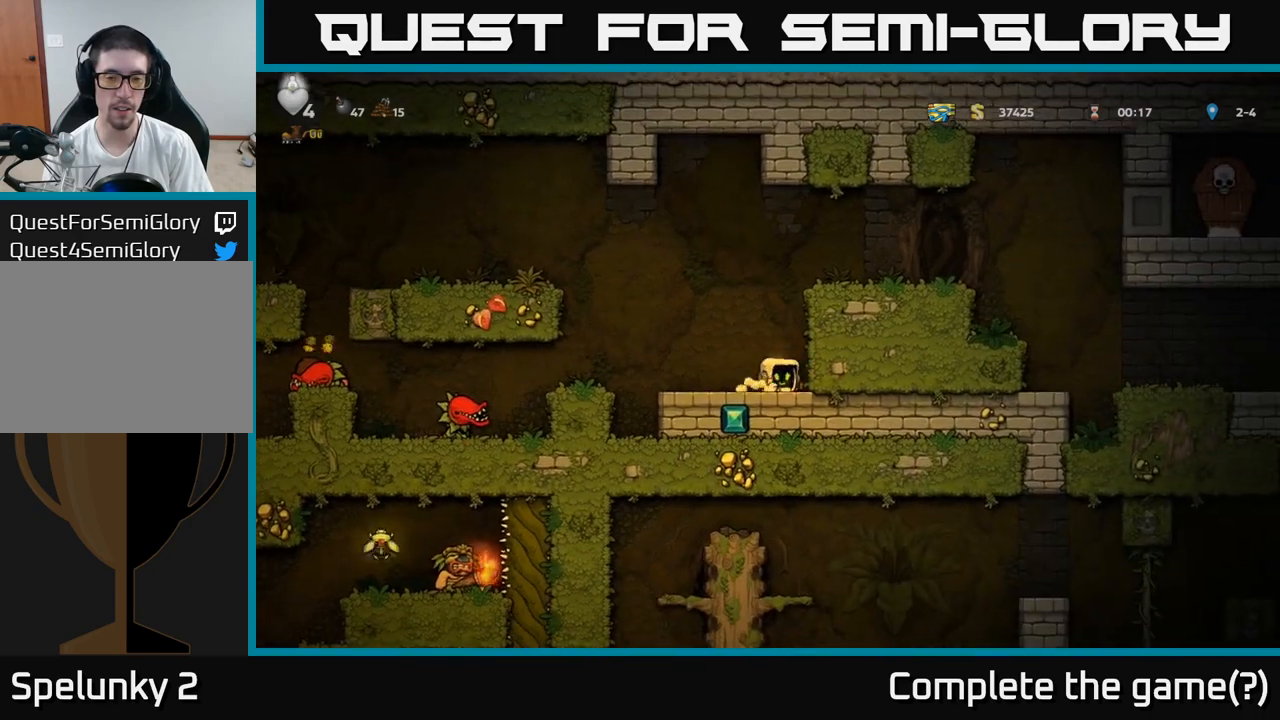
{"buttons": ["A"], "left_stick": "left", "events": [[83, "X", "up"], [133, "left_stick", "left"], [317, "A", "down"]]}
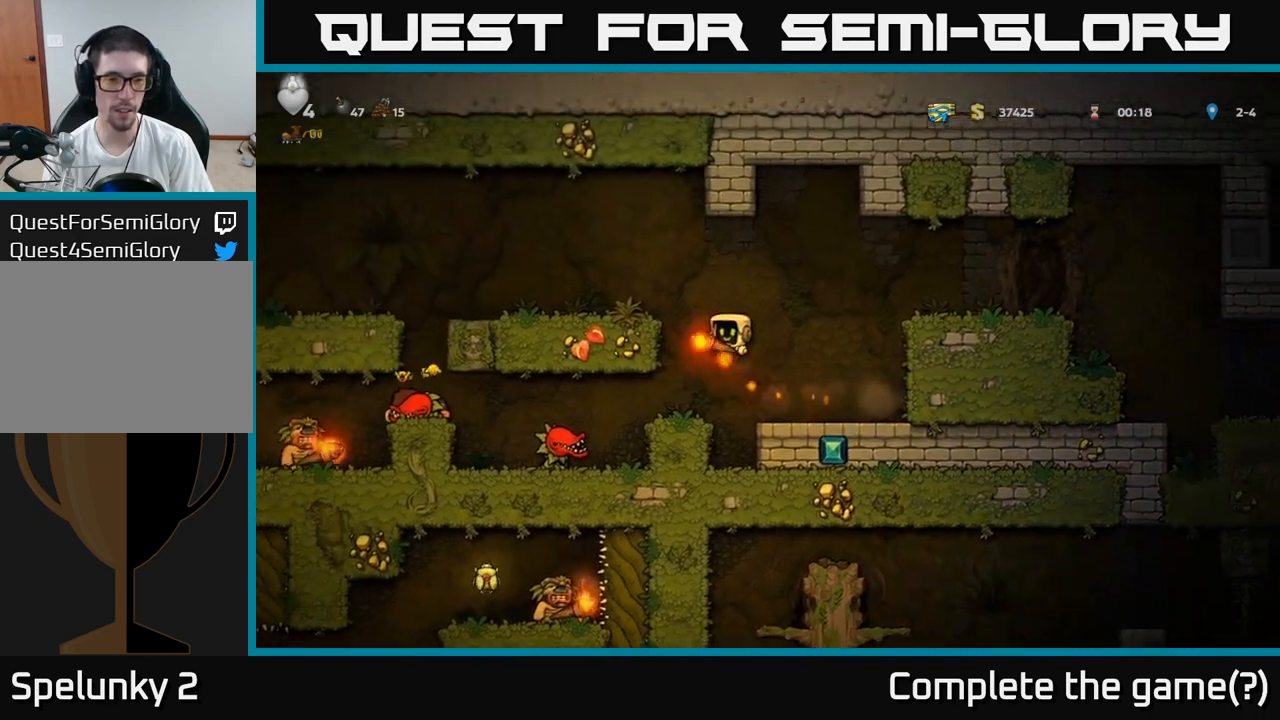
{"buttons": [], "left_stick": "left", "events": [[83, "A", "up"], [200, "A", "down"], [317, "A", "up"]]}
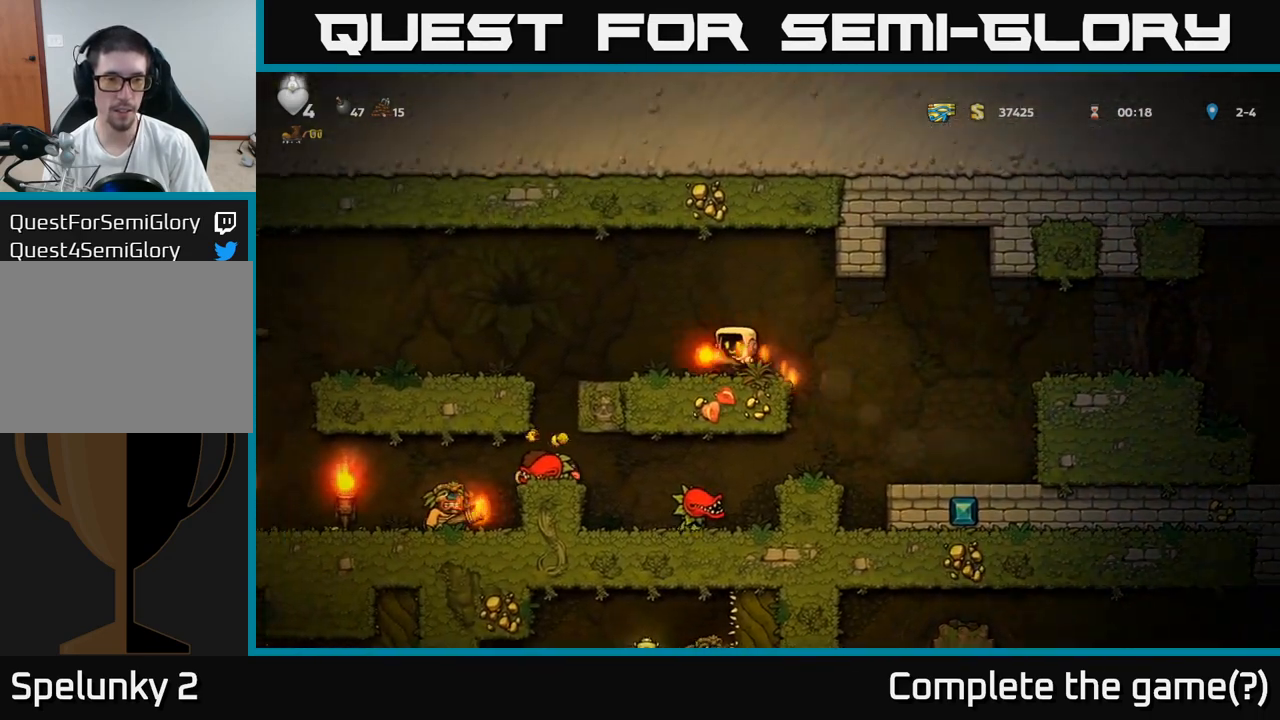
{"buttons": [], "left_stick": "left", "events": [[67, "A", "down"], [300, "A", "up"]]}
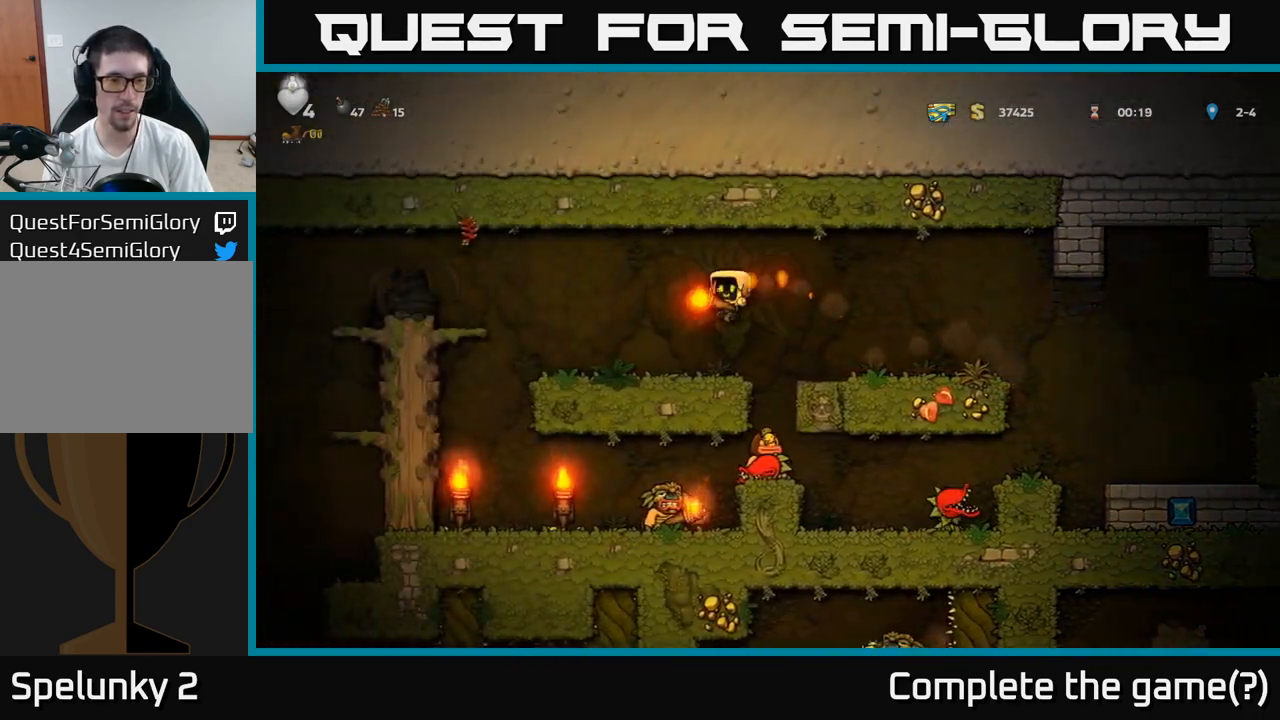
{"buttons": [], "left_stick": "left", "events": [[267, "A", "down"], [450, "A", "up"]]}
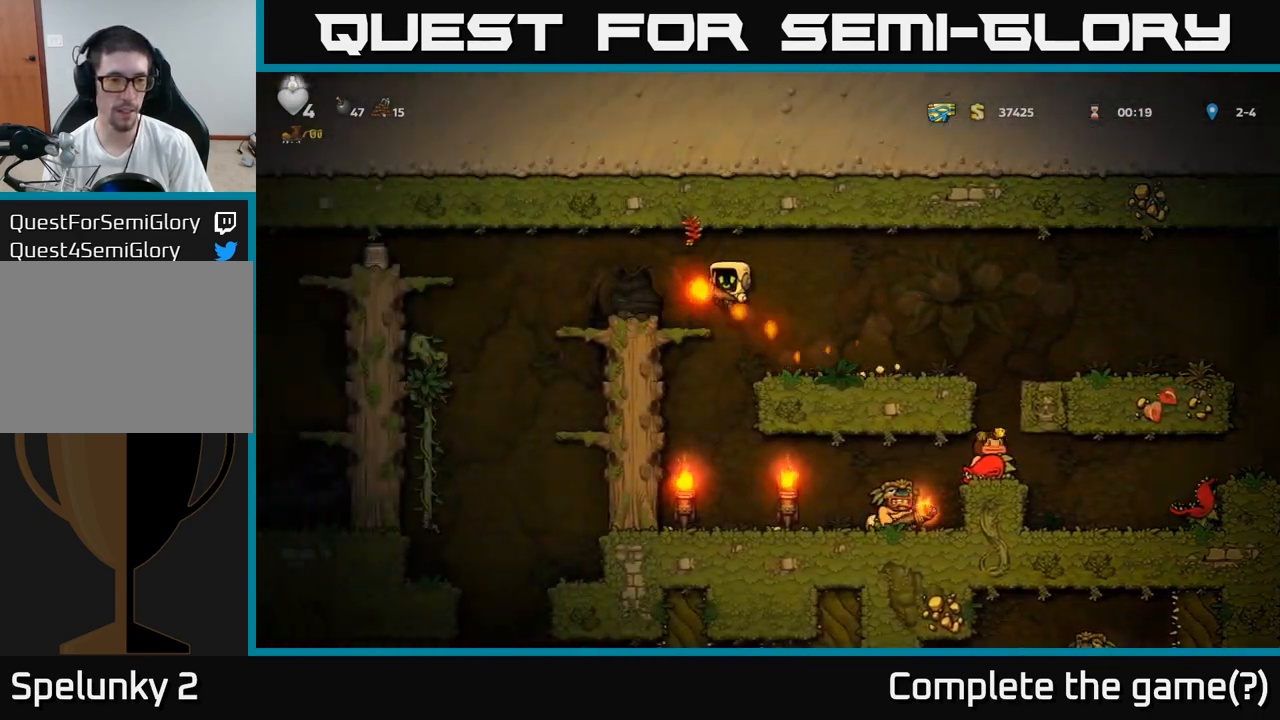
{"buttons": [], "left_stick": "center", "events": [[150, "left_stick", "center"]]}
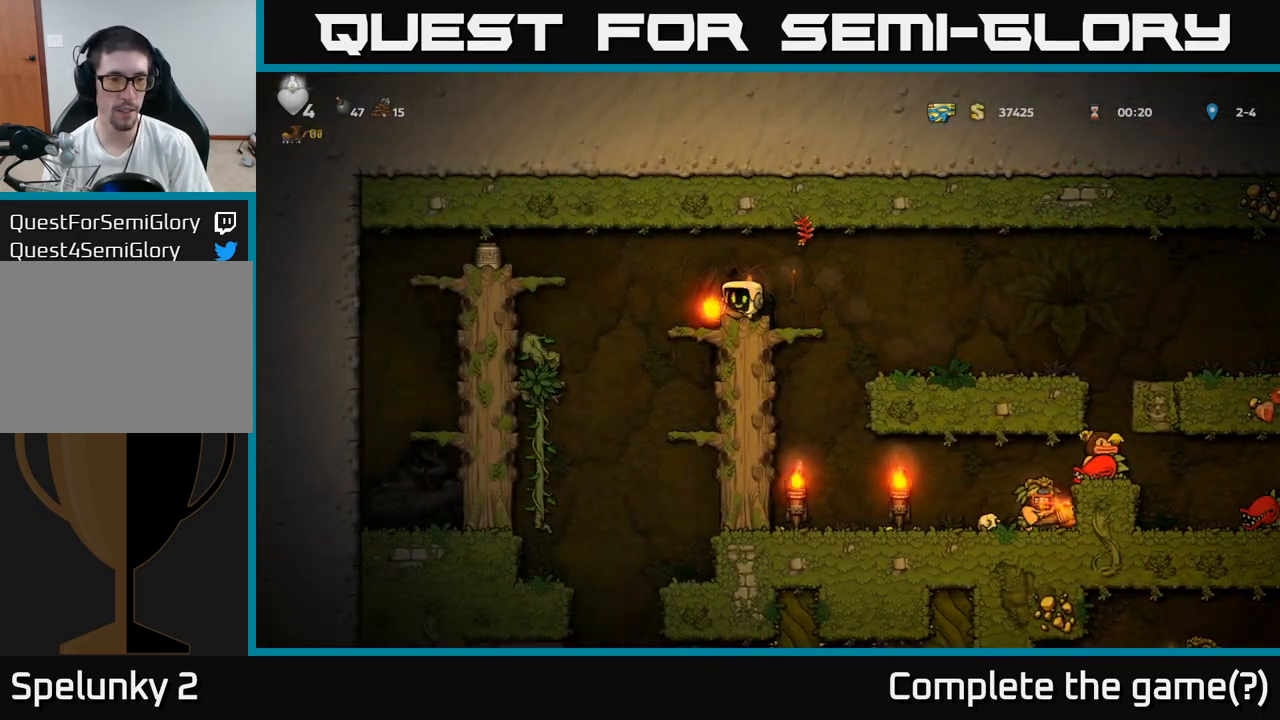
{"buttons": [], "left_stick": "left", "events": [[467, "left_stick", "left"]]}
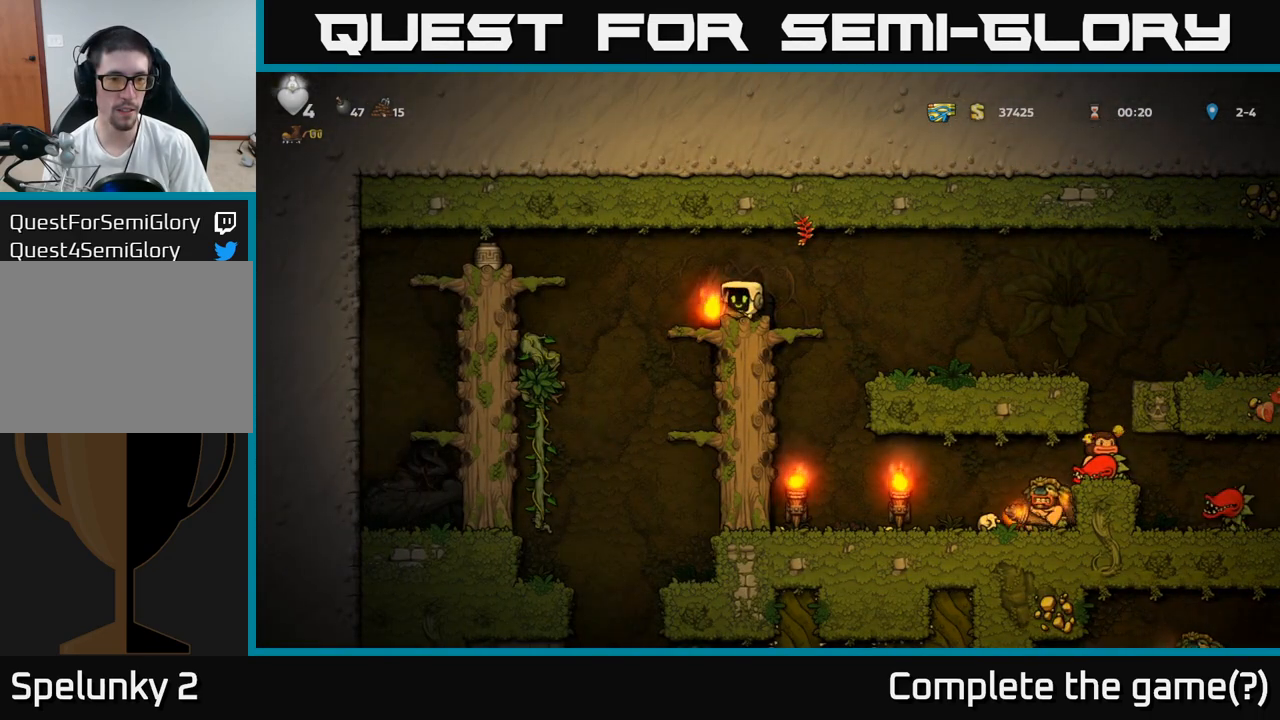
{"buttons": [], "left_stick": "center", "events": [[150, "A", "down"], [350, "A", "up"], [433, "left_stick", "center"]]}
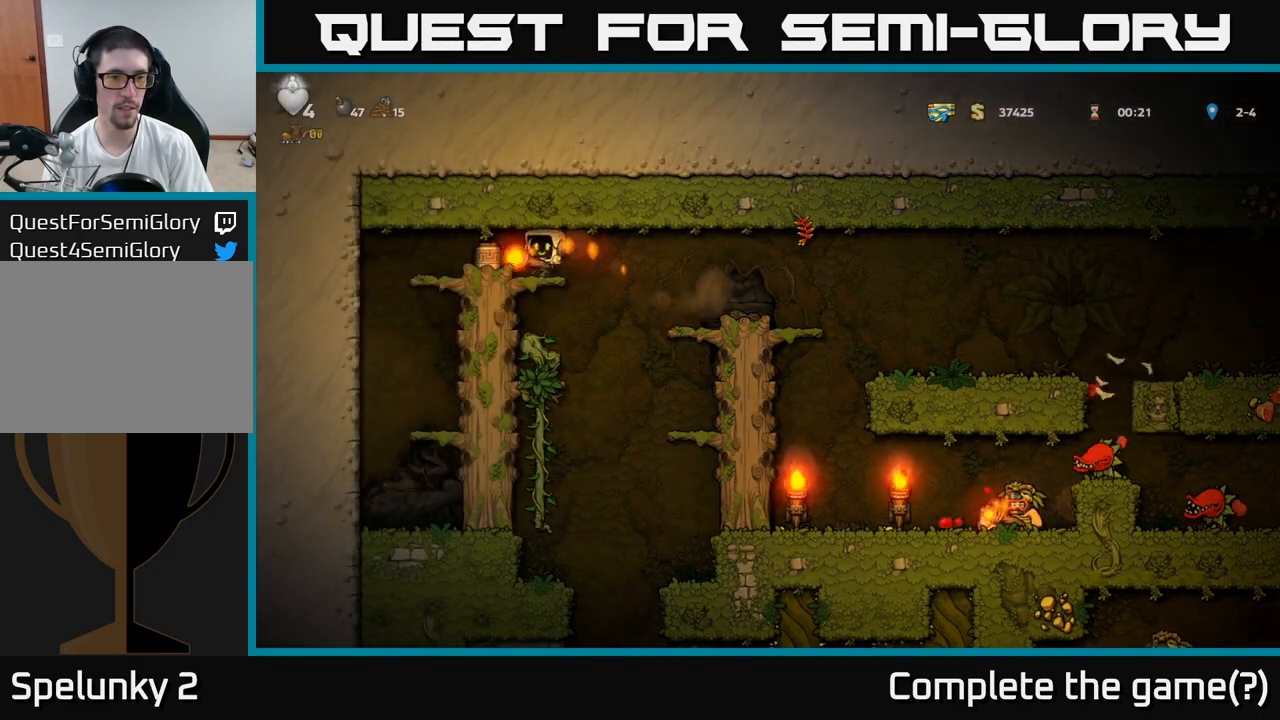
{"buttons": [], "left_stick": "center", "events": [[67, "X", "down"], [167, "X", "up"]]}
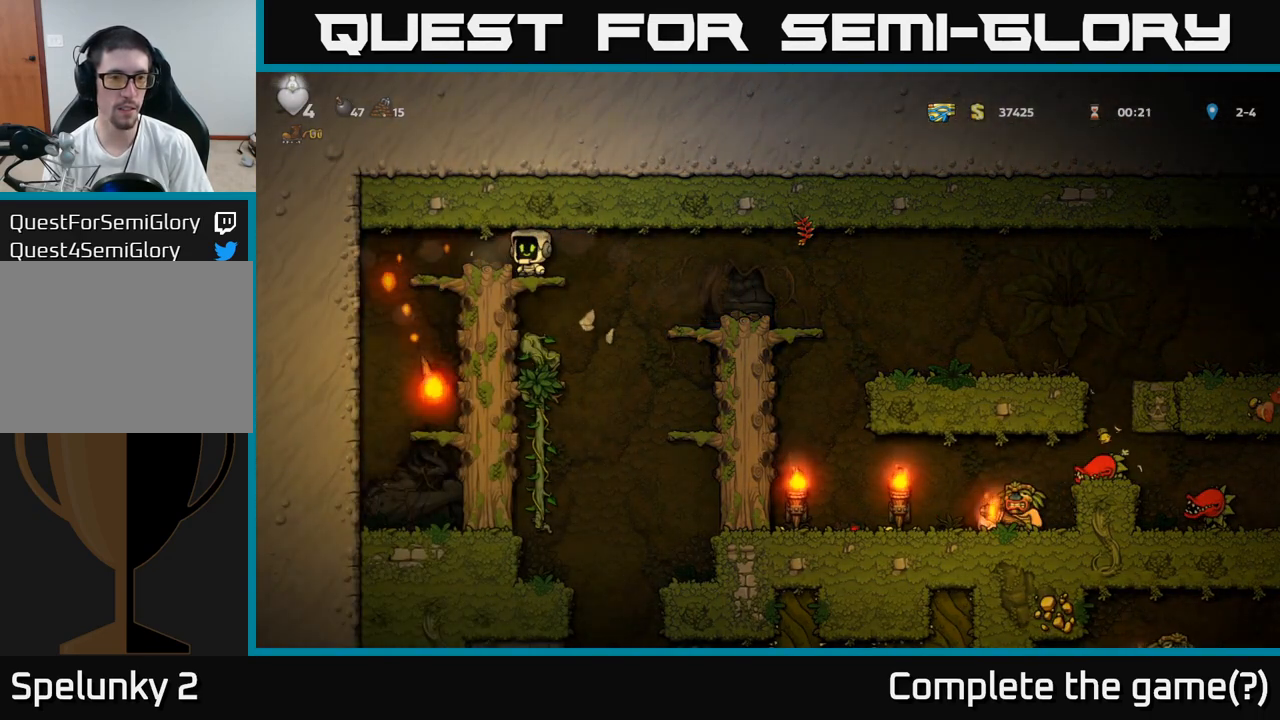
{"buttons": ["A"], "left_stick": "down", "events": [[67, "left_stick", "left"], [350, "left_stick", "down"], [433, "A", "down"]]}
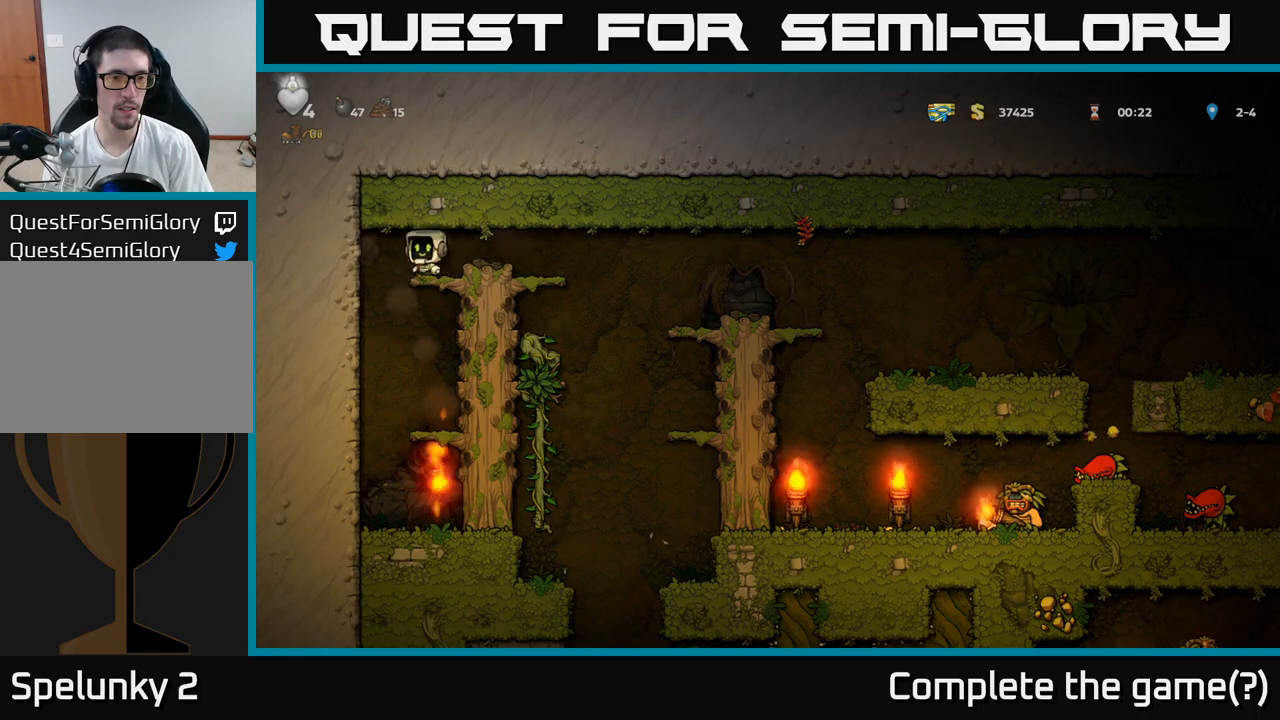
{"buttons": ["A"], "left_stick": "down", "events": [[33, "A", "up"], [417, "A", "down"]]}
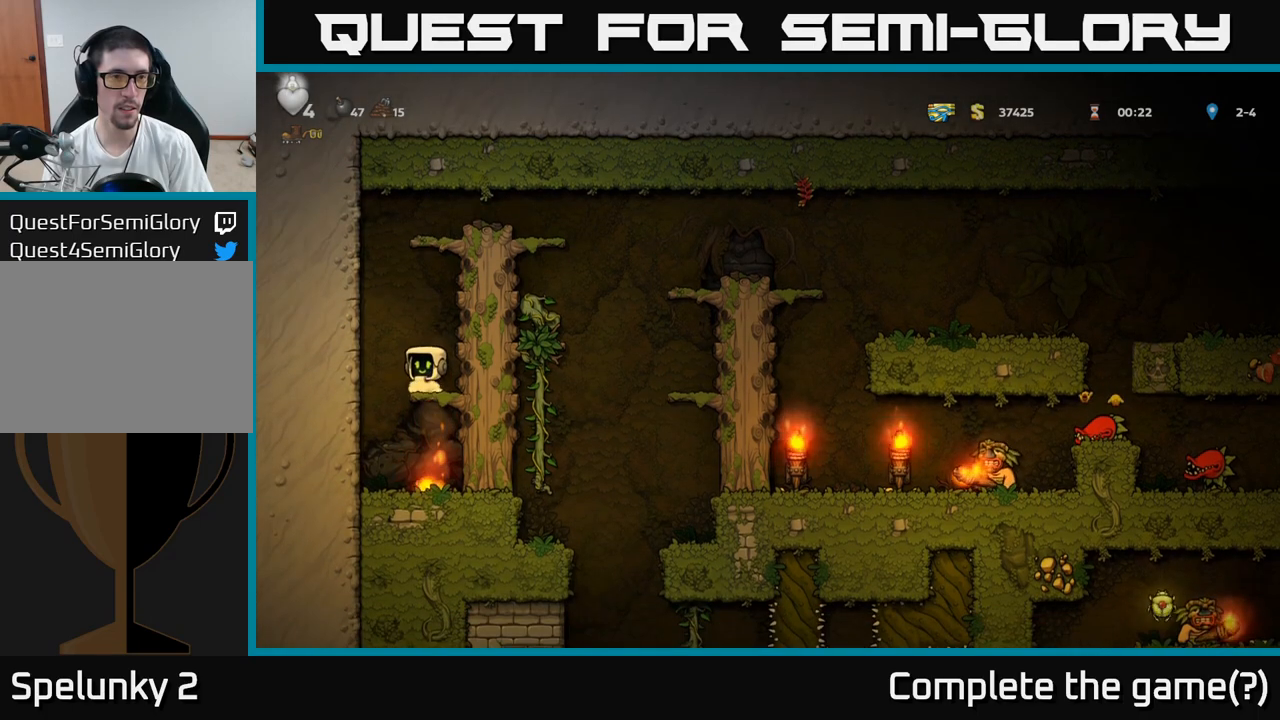
{"buttons": [], "left_stick": "down", "events": [[33, "A", "up"], [350, "X", "down"], [450, "X", "up"]]}
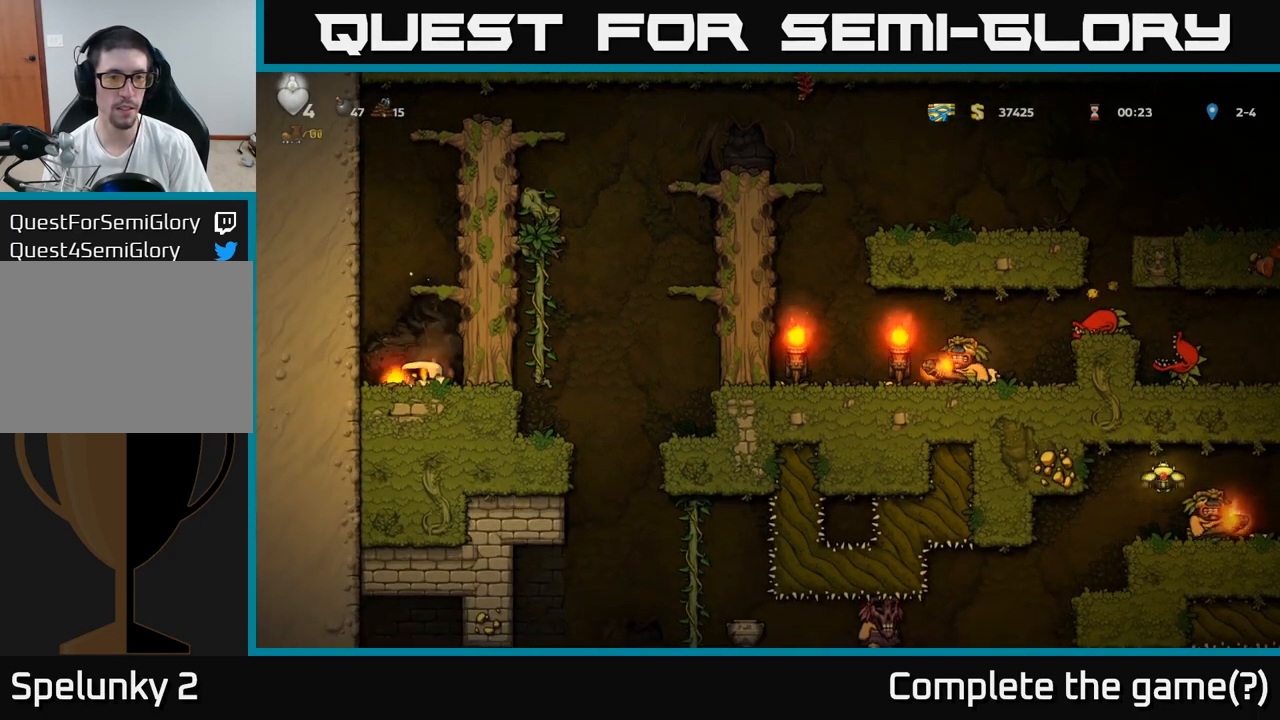
{"buttons": [], "left_stick": "right", "events": [[17, "A", "down"], [67, "left_stick", "right"], [167, "A", "up"], [267, "A", "down"], [433, "A", "up"]]}
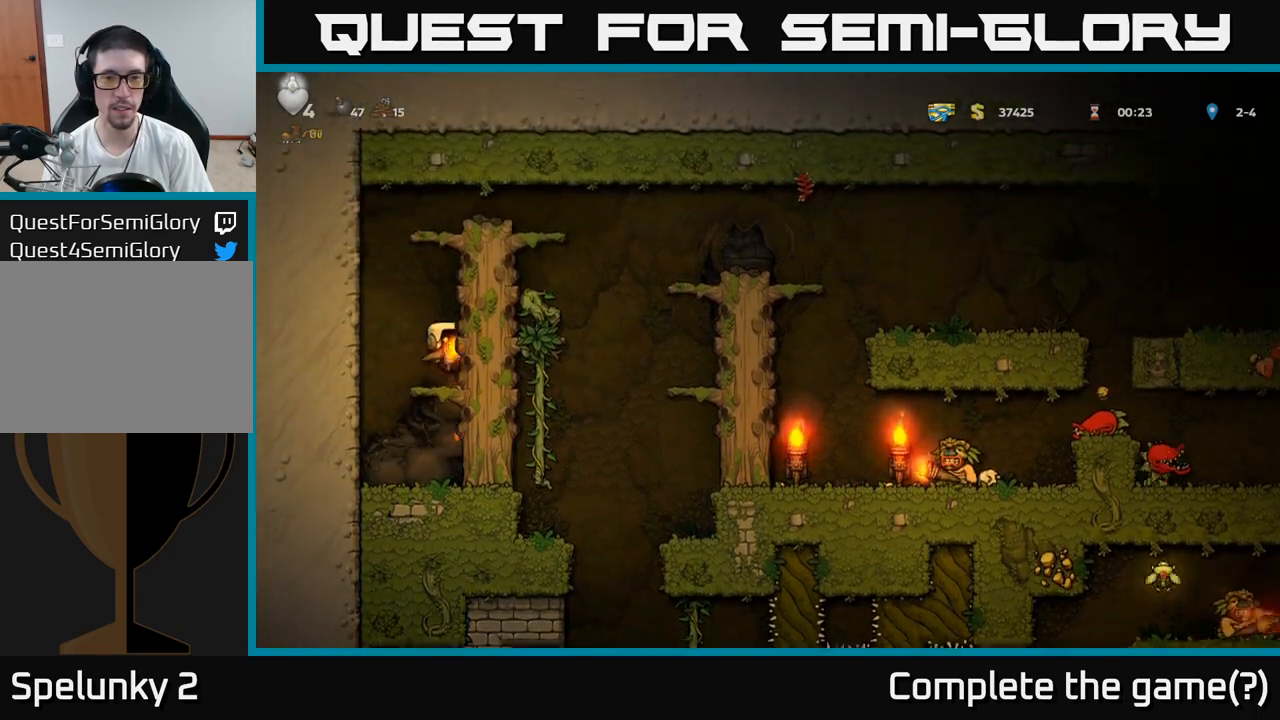
{"buttons": ["A"], "left_stick": "right", "events": [[67, "A", "down"], [233, "A", "up"], [383, "A", "down"]]}
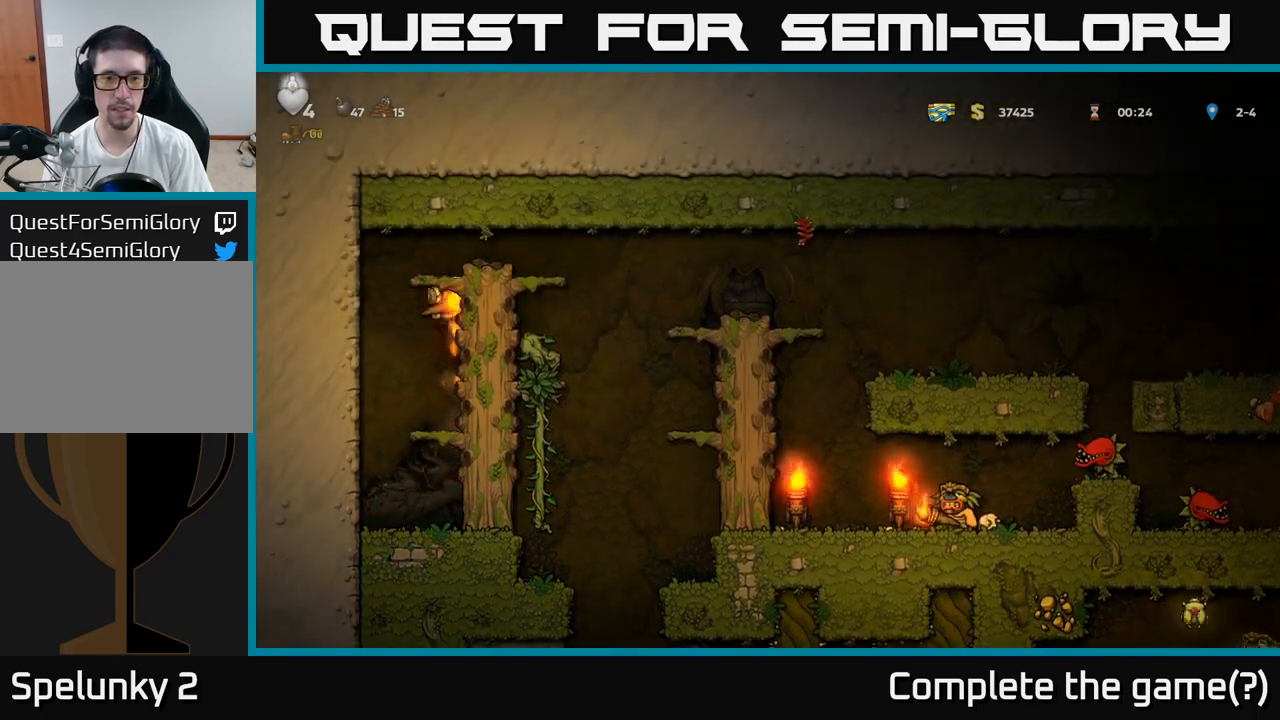
{"buttons": [], "left_stick": "right", "events": [[33, "A", "up"], [250, "A", "down"], [417, "A", "up"]]}
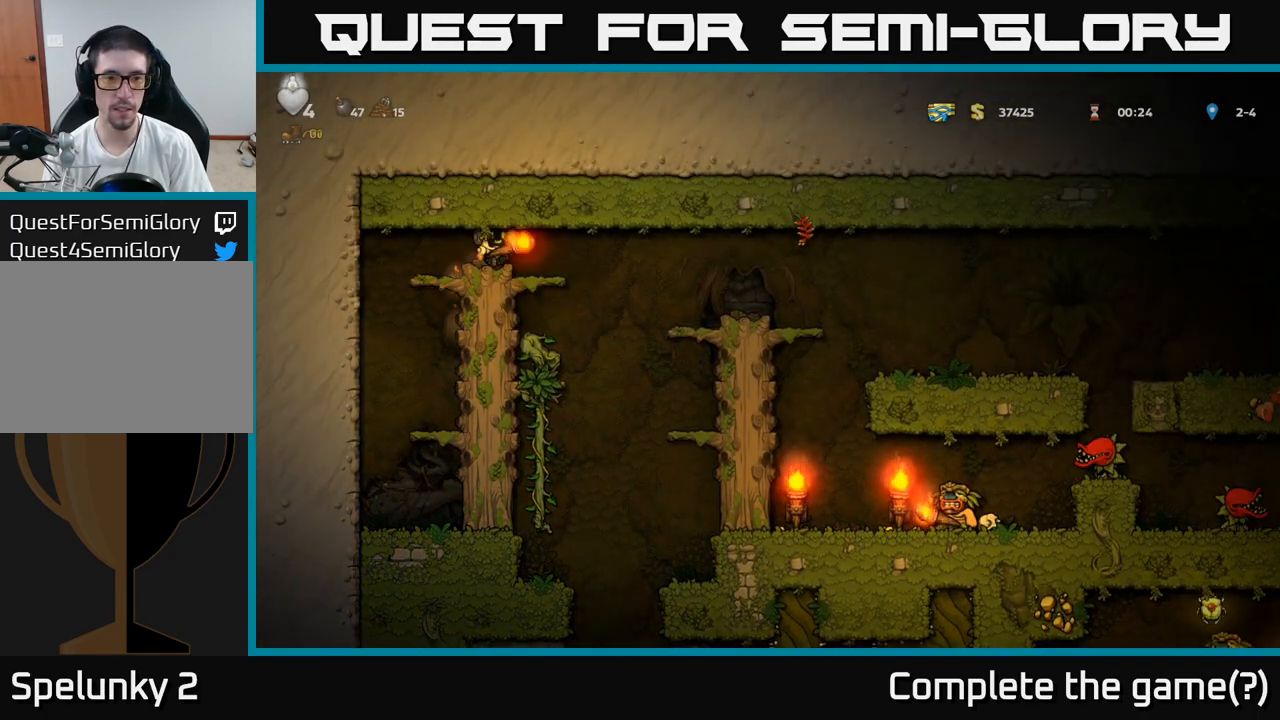
{"buttons": [], "left_stick": "down", "events": [[50, "left_stick", "center"], [100, "left_stick", "down"], [200, "A", "down"], [317, "A", "up"]]}
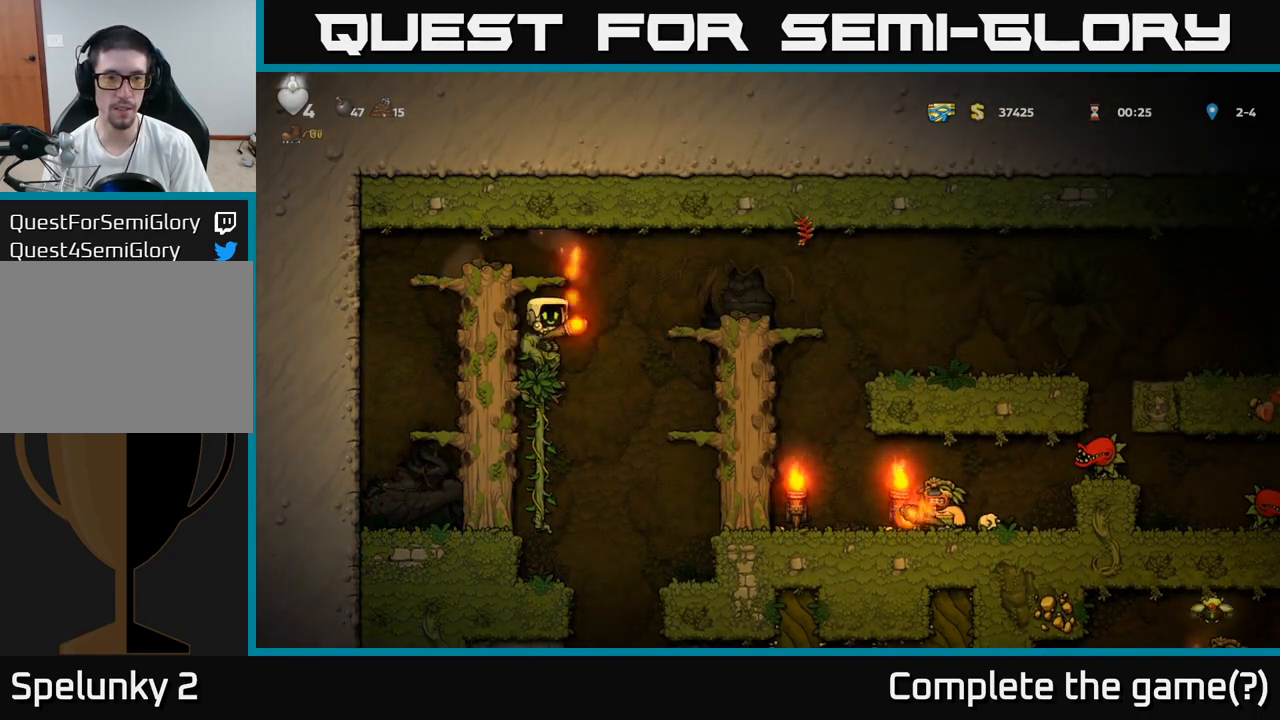
{"buttons": [], "left_stick": "center", "events": [[100, "A", "down"], [250, "A", "up"], [450, "left_stick", "center"]]}
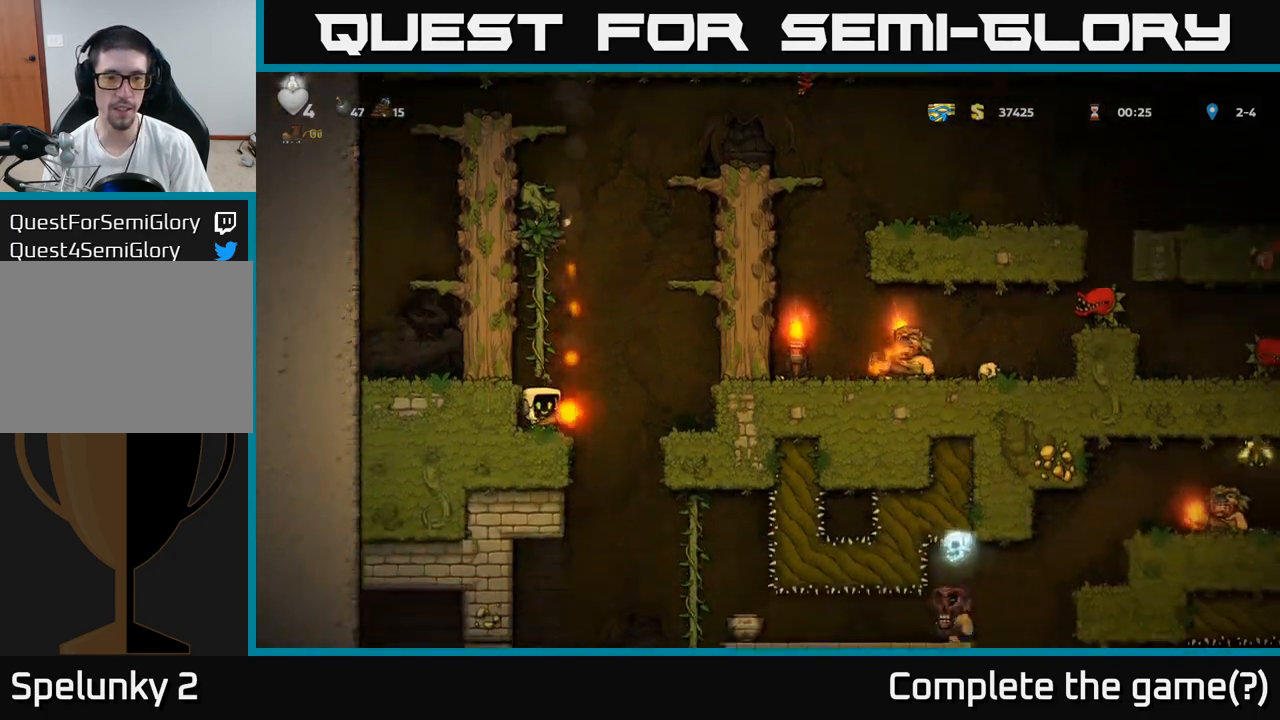
{"buttons": [], "left_stick": "down", "events": [[83, "left_stick", "down"]]}
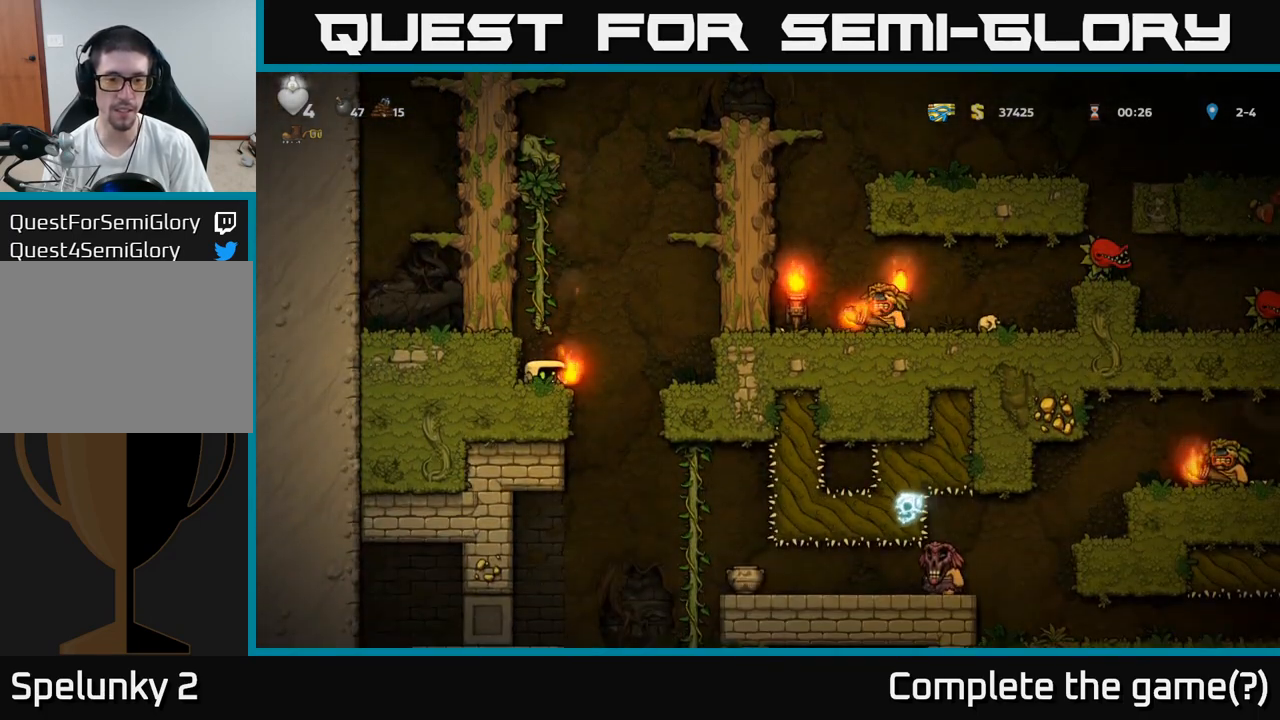
{"buttons": [], "left_stick": "down", "events": []}
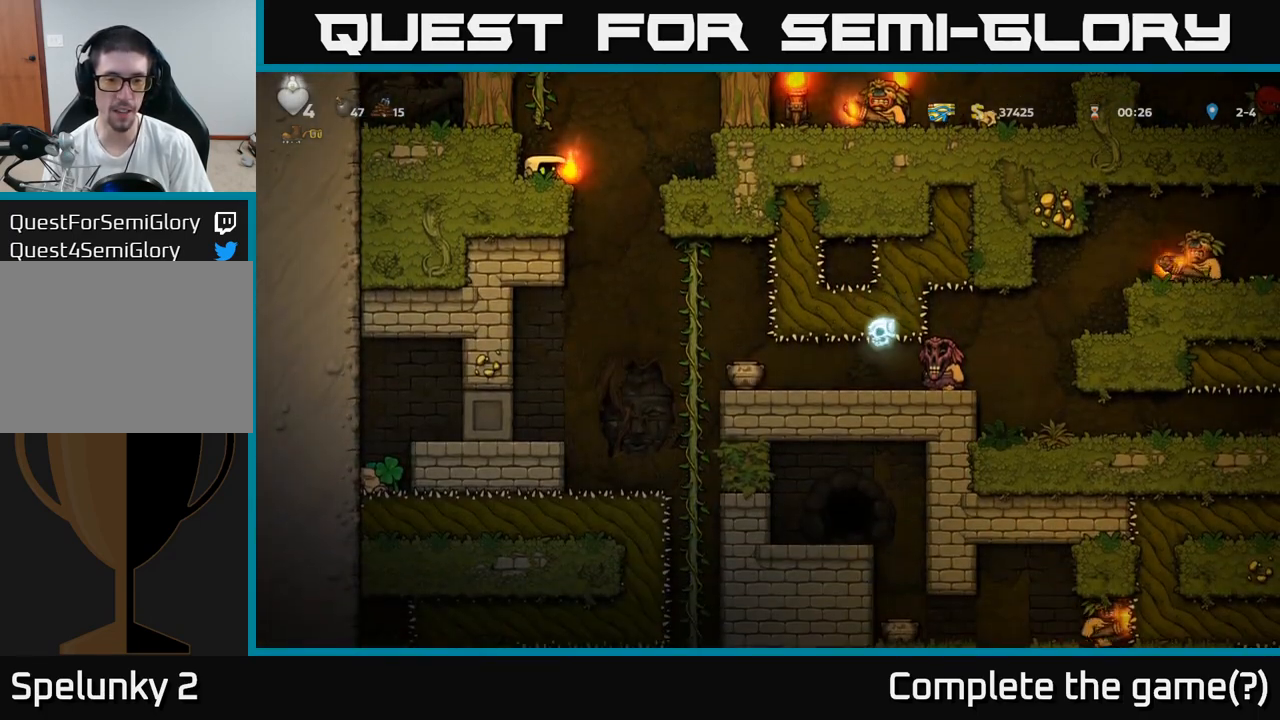
{"buttons": [], "left_stick": "down", "events": []}